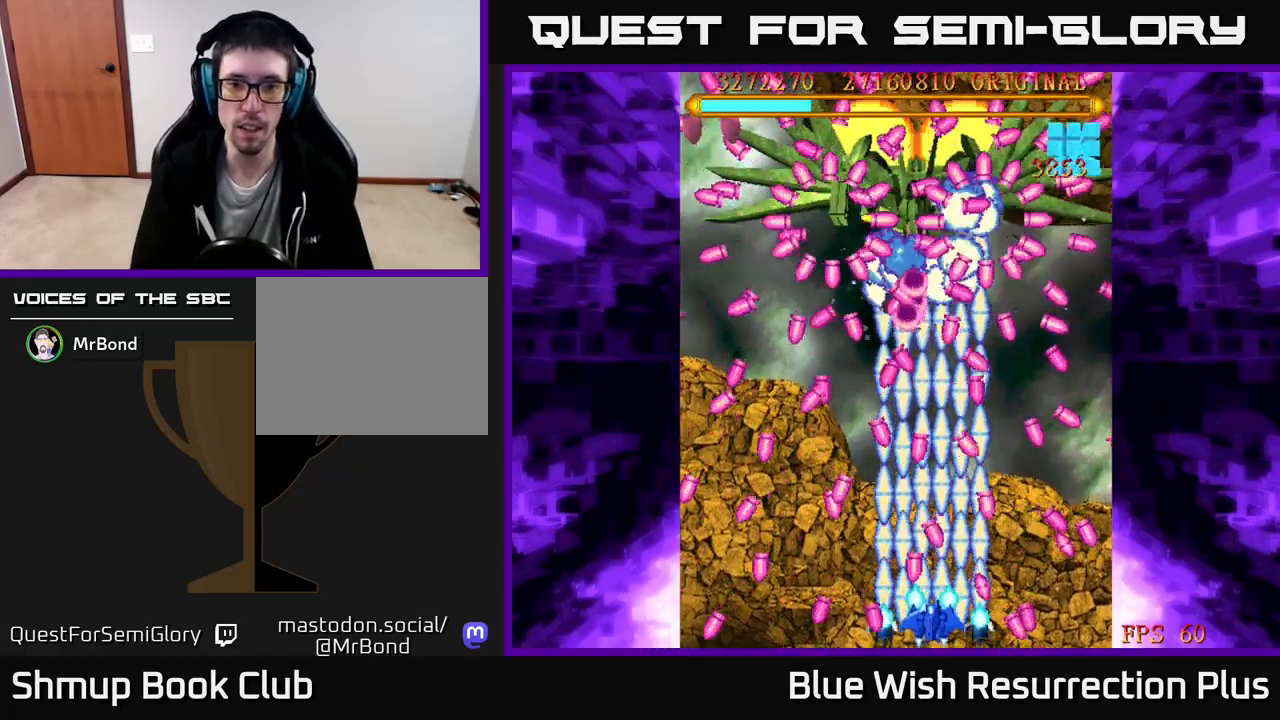
Gameplay with a controller (Xbox layout); each line is a JSON object with the inputs held at the frame after it. "events" lists button and stick changes between this image and that frame as [ms after this image, input, new state], when the widget could be followed in between. Not read: left_stick.
{"buttons": ["X"], "right_stick": "center", "events": [[33, "DPAD_LEFT", "down"], [83, "DPAD_DOWN", "up"], [133, "DPAD_LEFT", "up"], [283, "DPAD_LEFT", "down"], [367, "DPAD_LEFT", "up"]]}
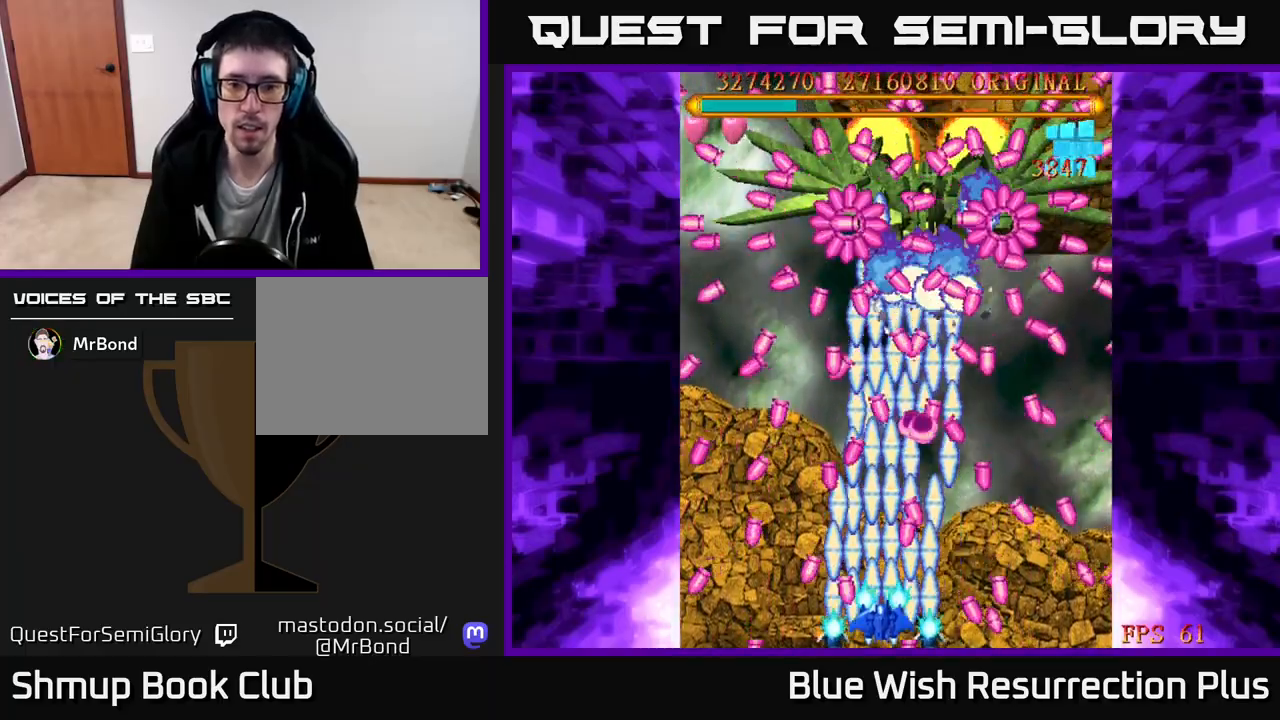
{"buttons": ["X", "DPAD_RIGHT"], "right_stick": "center", "events": [[33, "DPAD_RIGHT", "down"], [217, "DPAD_RIGHT", "up"], [383, "DPAD_RIGHT", "down"]]}
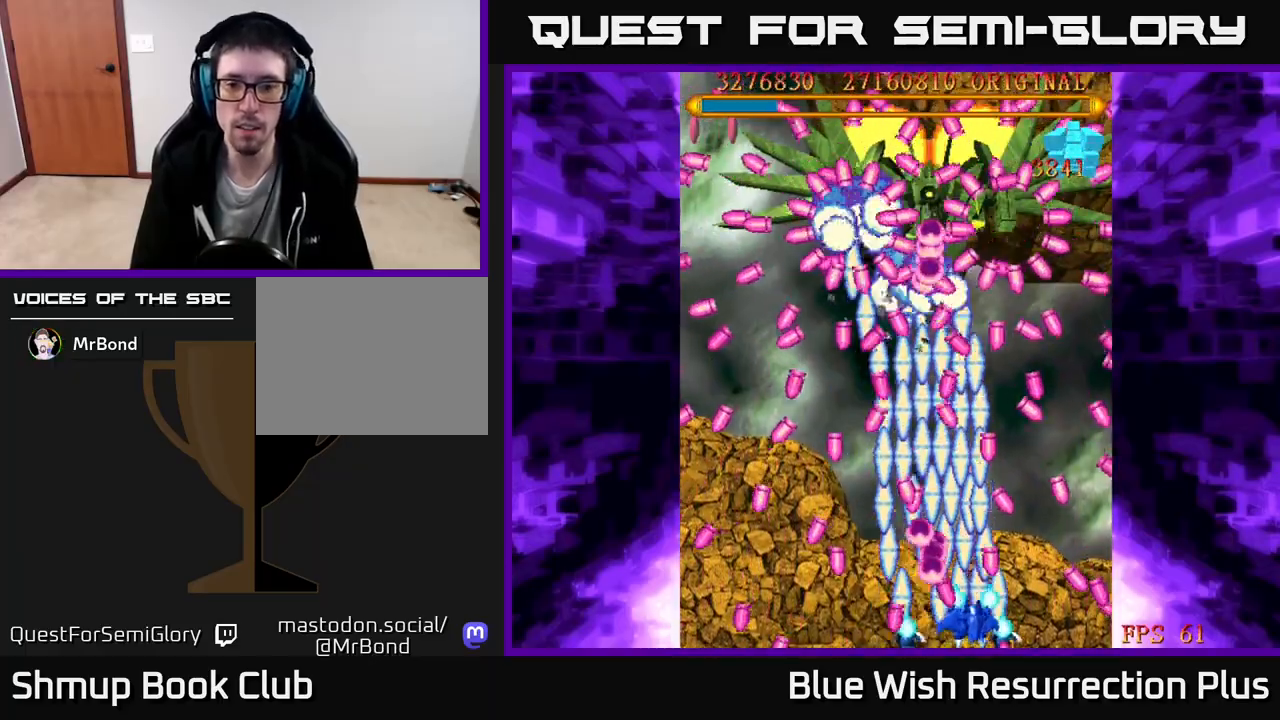
{"buttons": ["X", "DPAD_RIGHT"], "right_stick": "center", "events": [[50, "DPAD_RIGHT", "up"], [250, "DPAD_LEFT", "down"], [250, "DPAD_UP", "down"], [433, "DPAD_LEFT", "up"], [467, "DPAD_RIGHT", "down"], [483, "DPAD_UP", "up"]]}
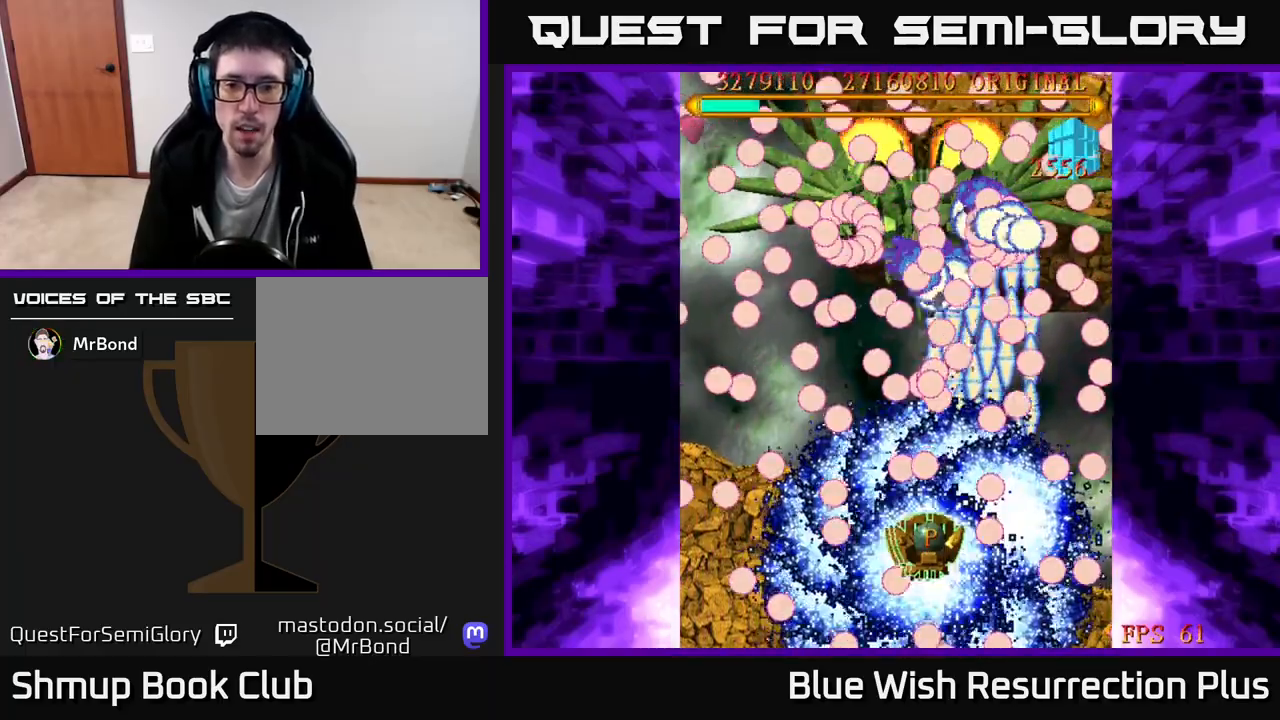
{"buttons": ["X"], "right_stick": "center", "events": [[33, "DPAD_RIGHT", "up"], [150, "DPAD_LEFT", "down"], [167, "DPAD_DOWN", "down"], [267, "DPAD_LEFT", "up"], [383, "DPAD_DOWN", "up"]]}
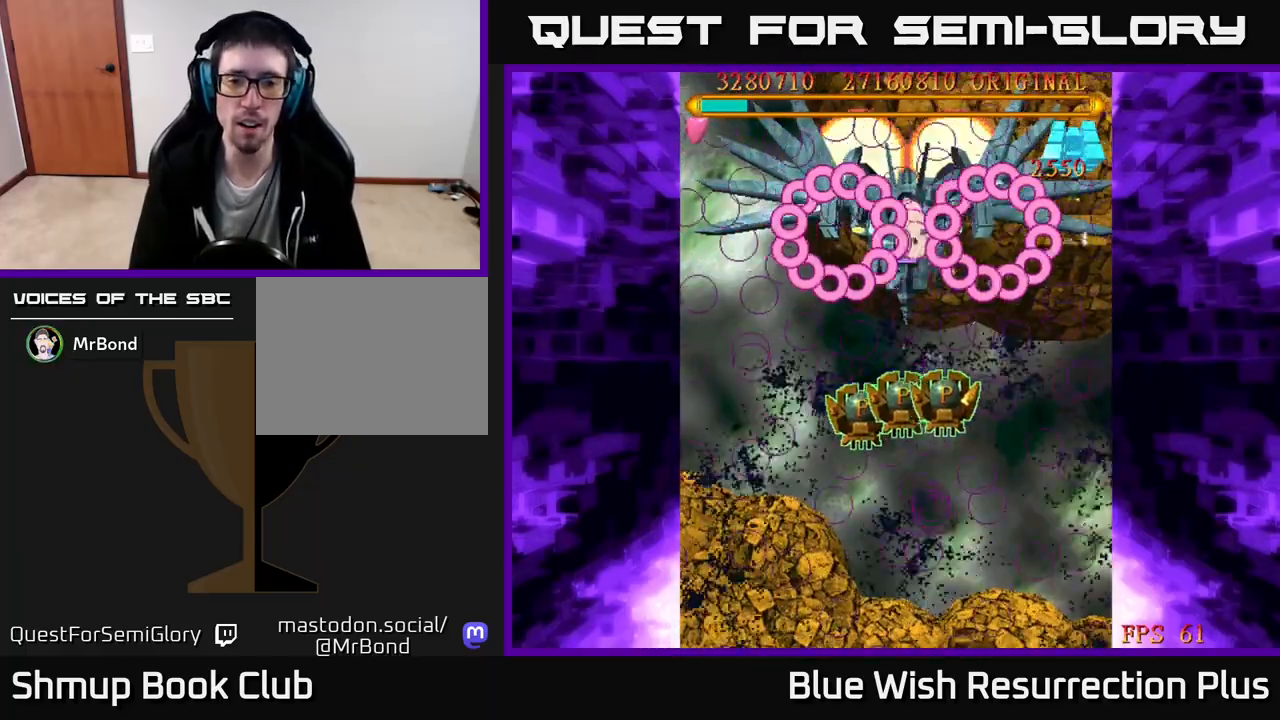
{"buttons": ["A", "DPAD_UP"], "right_stick": "center", "events": [[167, "DPAD_UP", "down"], [200, "DPAD_RIGHT", "down"], [267, "DPAD_RIGHT", "up"], [467, "X", "up"], [483, "A", "down"]]}
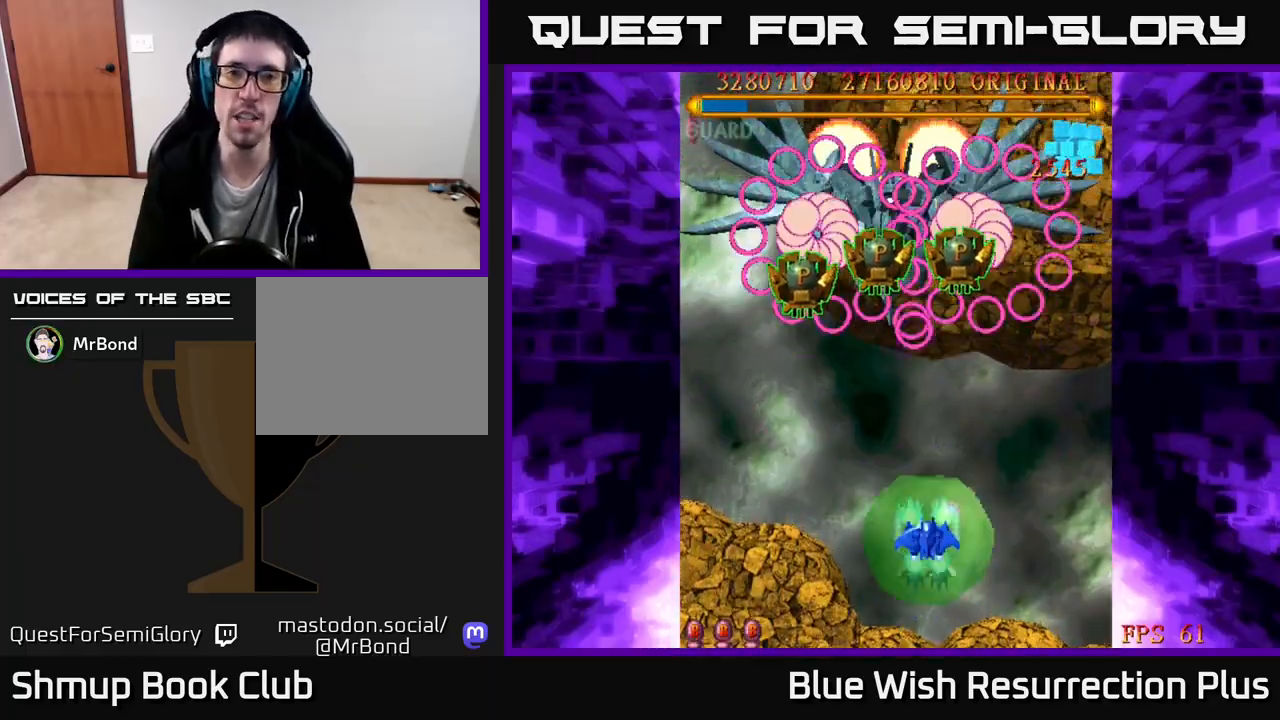
{"buttons": ["DPAD_UP"], "right_stick": "center", "events": [[317, "A", "up"]]}
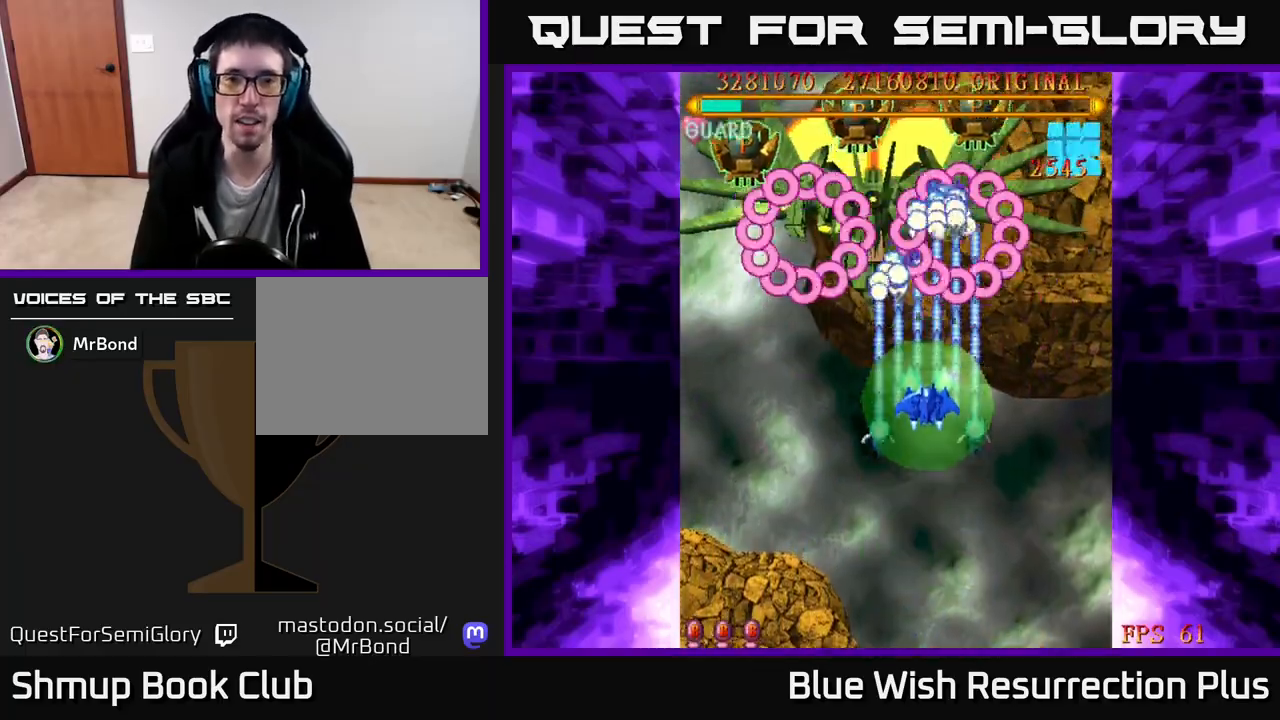
{"buttons": ["DPAD_UP", "DPAD_LEFT"], "right_stick": "center", "events": [[233, "DPAD_RIGHT", "down"], [467, "DPAD_RIGHT", "up"], [500, "DPAD_LEFT", "down"]]}
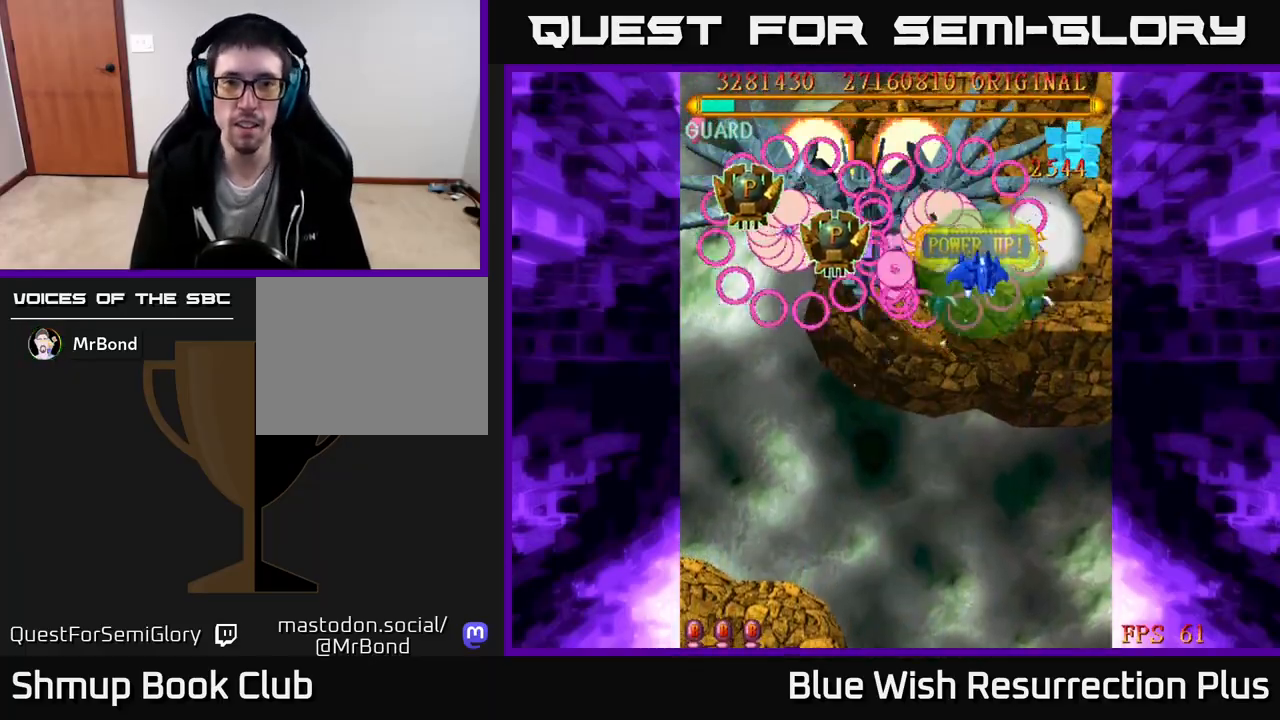
{"buttons": ["DPAD_LEFT"], "right_stick": "center", "events": [[17, "DPAD_UP", "up"], [100, "DPAD_DOWN", "down"], [450, "DPAD_DOWN", "up"]]}
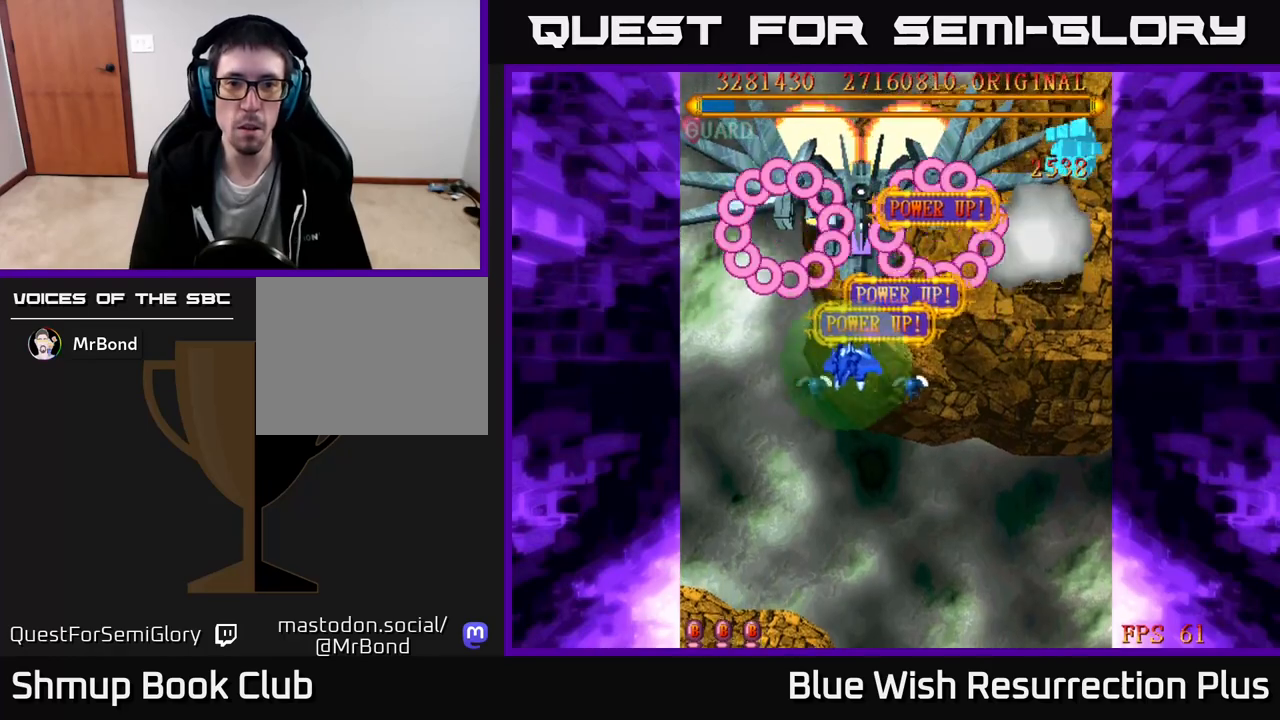
{"buttons": ["DPAD_UP"], "right_stick": "center", "events": [[17, "DPAD_UP", "down"], [100, "DPAD_LEFT", "up"], [117, "DPAD_RIGHT", "down"], [433, "DPAD_RIGHT", "up"]]}
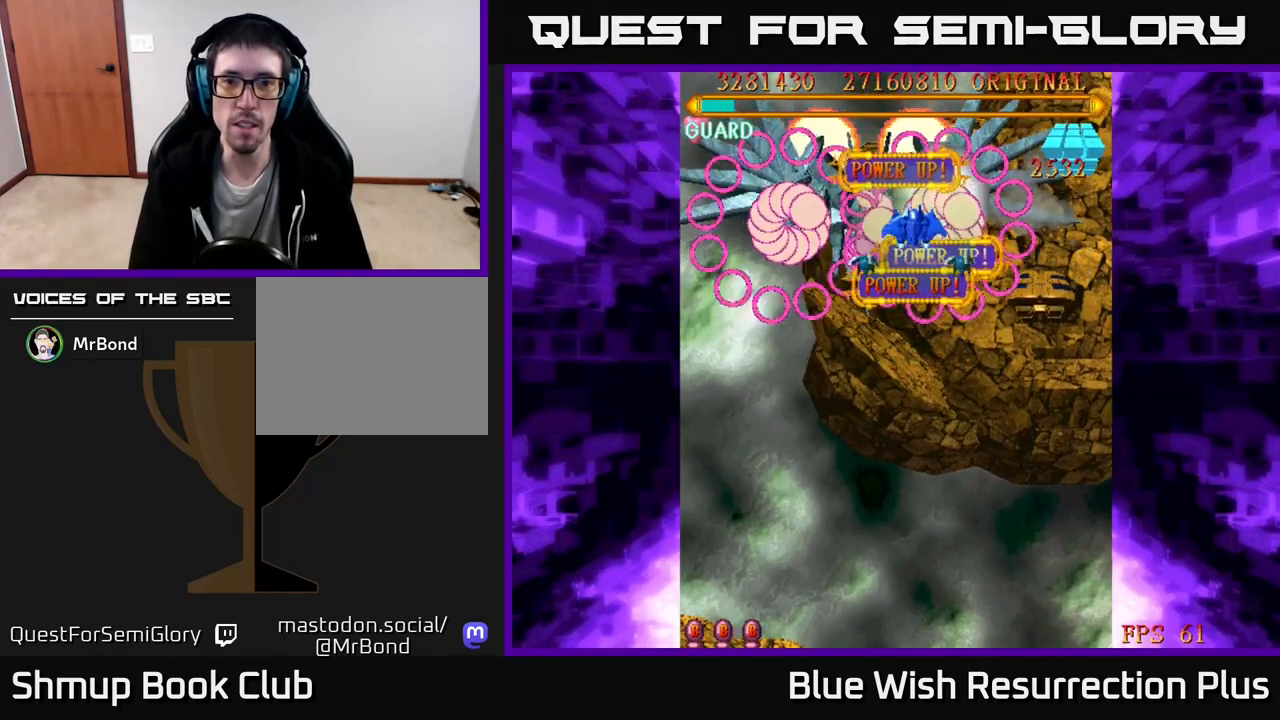
{"buttons": ["DPAD_UP"], "right_stick": "center", "events": [[67, "DPAD_RIGHT", "down"], [150, "DPAD_UP", "up"], [383, "DPAD_UP", "down"], [467, "DPAD_RIGHT", "up"]]}
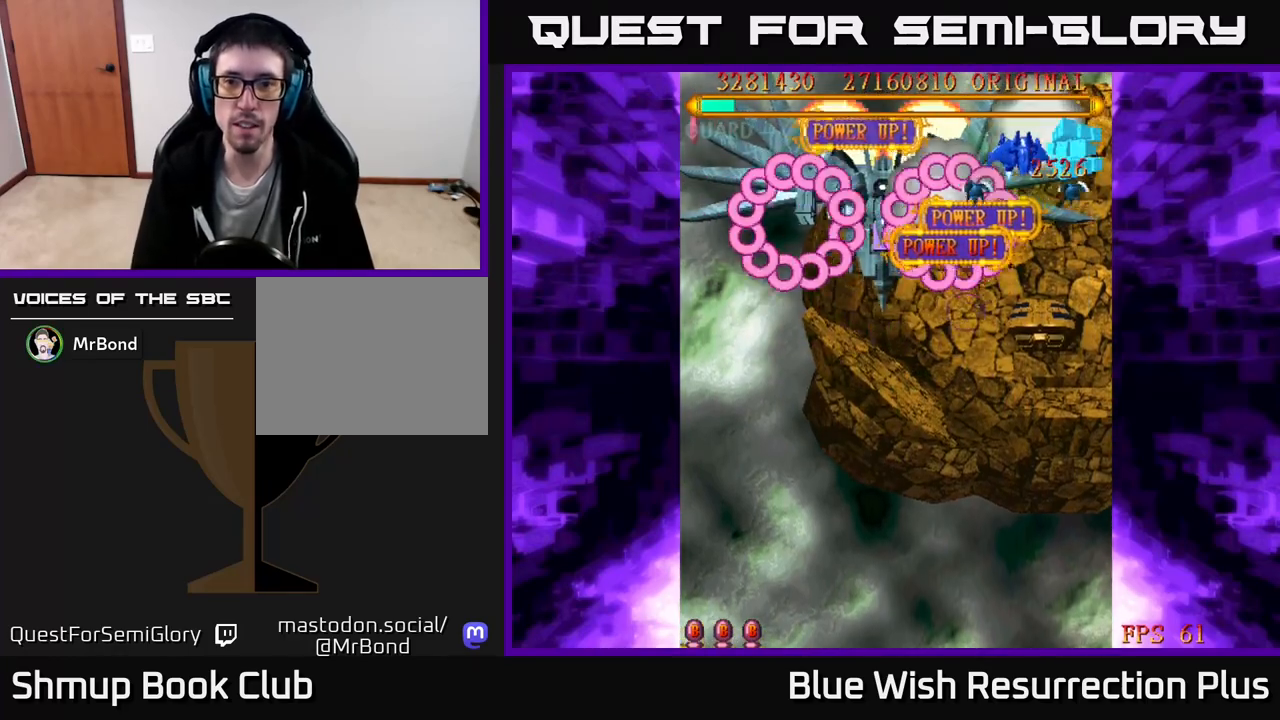
{"buttons": ["DPAD_DOWN"], "right_stick": "center", "events": [[133, "DPAD_RIGHT", "down"], [167, "DPAD_UP", "up"], [183, "DPAD_DOWN", "down"], [200, "DPAD_RIGHT", "up"]]}
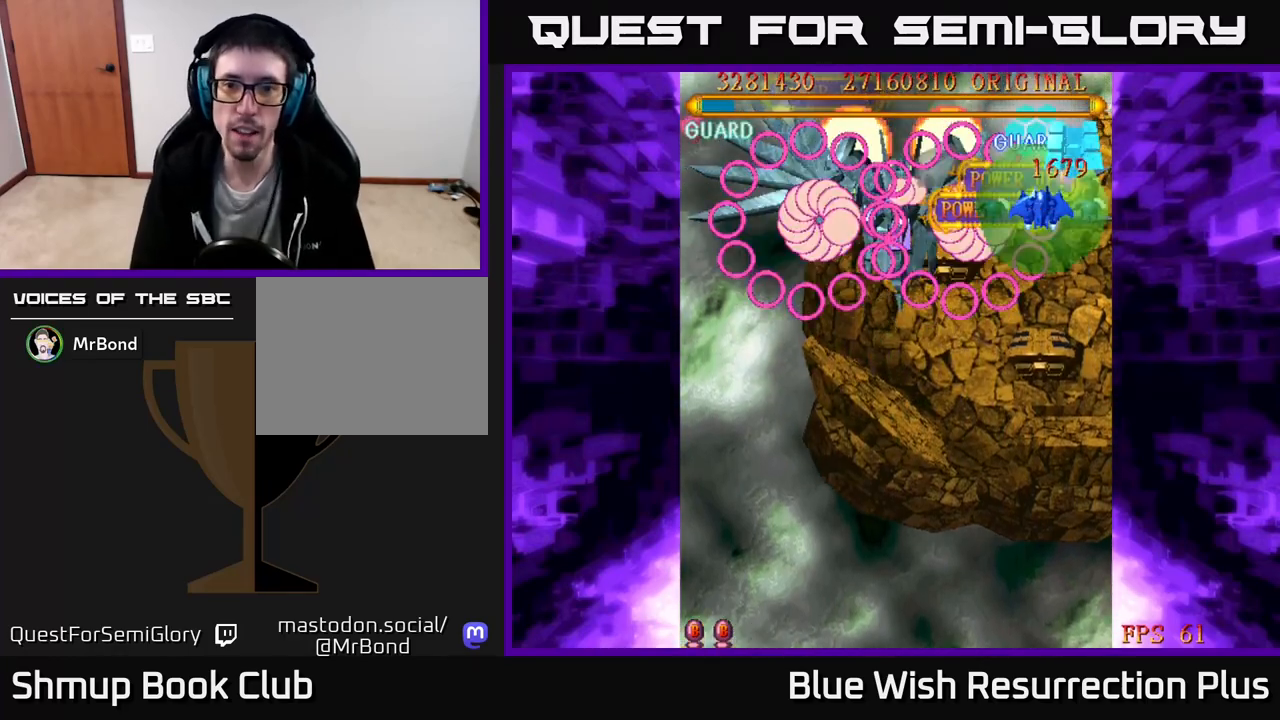
{"buttons": ["DPAD_DOWN"], "right_stick": "center", "events": []}
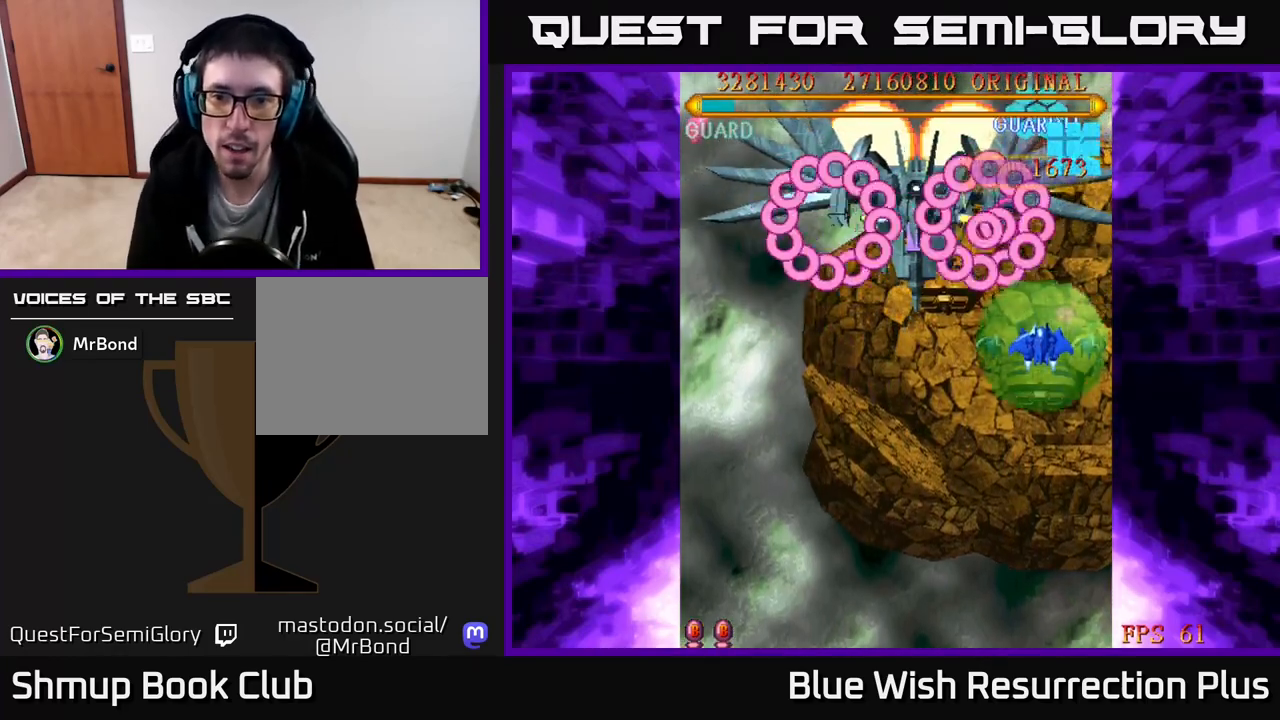
{"buttons": ["A", "X", "DPAD_DOWN"], "right_stick": "center", "events": [[167, "DPAD_LEFT", "down"], [333, "X", "down"], [417, "DPAD_LEFT", "up"], [450, "A", "down"]]}
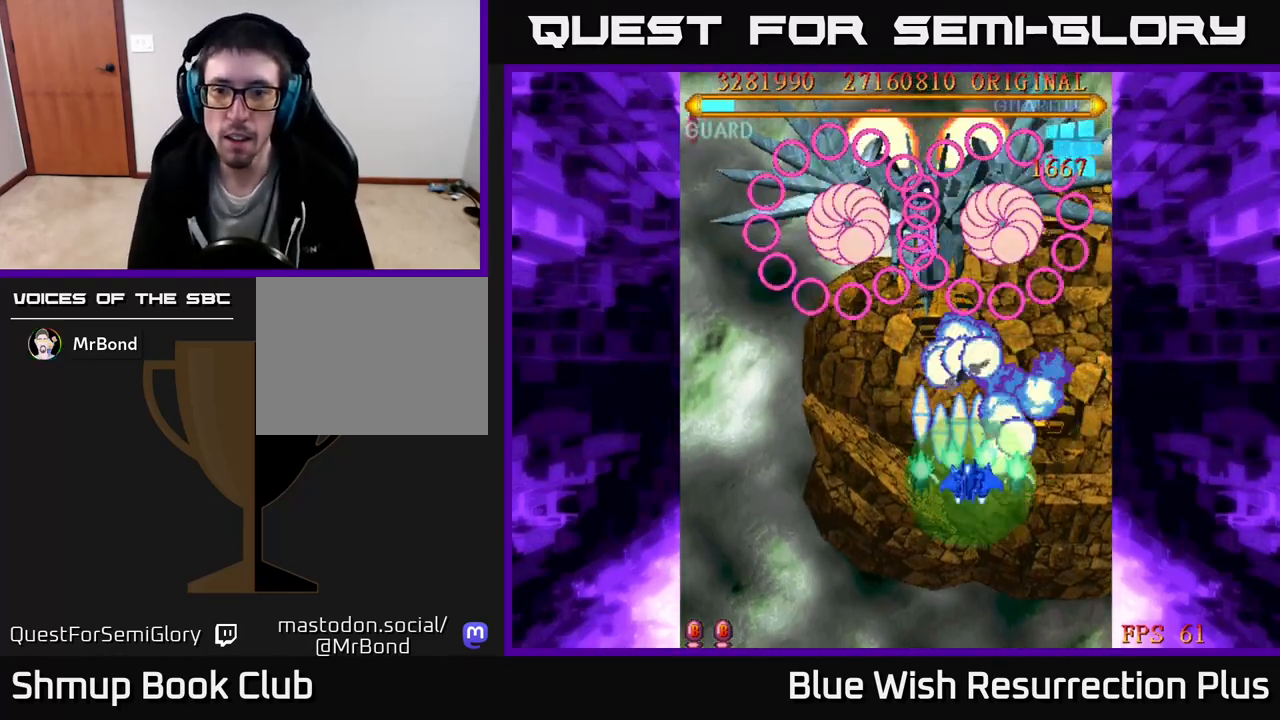
{"buttons": ["X", "DPAD_LEFT"], "right_stick": "center", "events": [[33, "X", "up"], [67, "DPAD_DOWN", "up"], [67, "DPAD_RIGHT", "down"], [200, "DPAD_UP", "down"], [267, "DPAD_RIGHT", "up"], [317, "X", "down"], [333, "DPAD_LEFT", "down"], [350, "A", "up"], [383, "DPAD_UP", "up"]]}
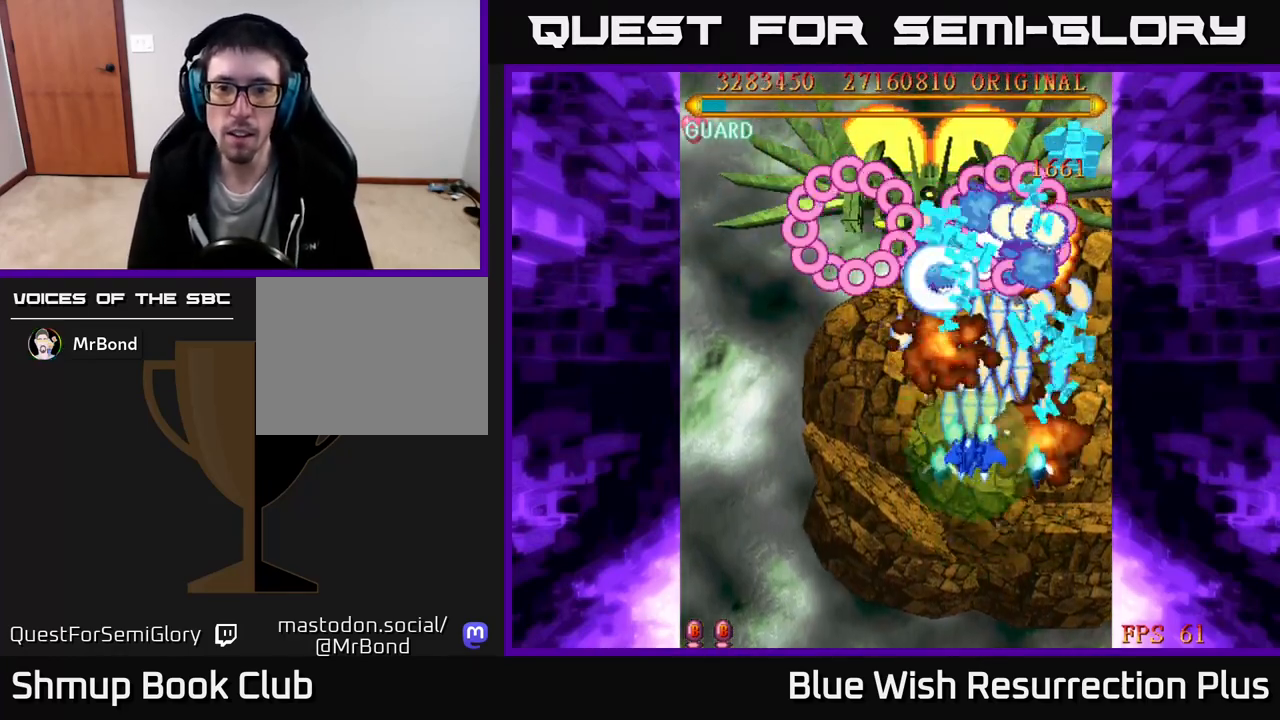
{"buttons": ["X", "DPAD_DOWN", "DPAD_RIGHT"], "right_stick": "center", "events": [[50, "DPAD_UP", "down"], [367, "DPAD_UP", "up"], [433, "DPAD_DOWN", "down"], [433, "DPAD_LEFT", "up"], [500, "DPAD_RIGHT", "down"]]}
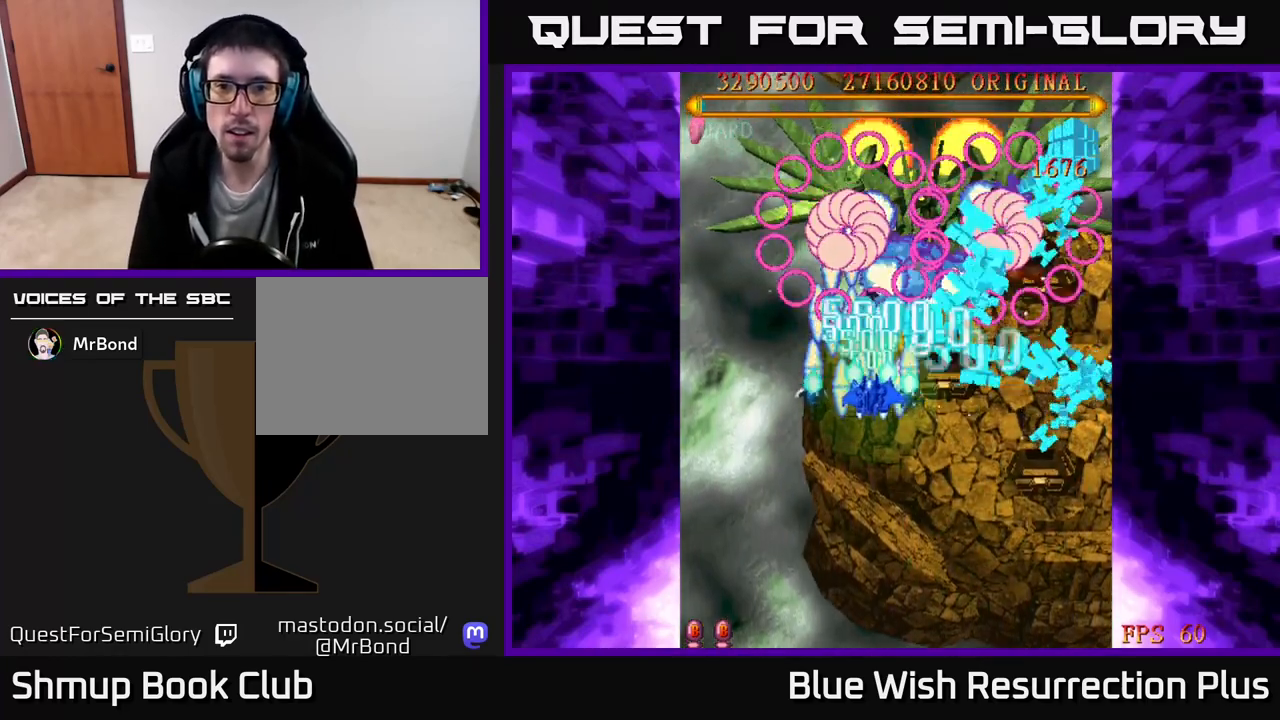
{"buttons": ["X", "DPAD_DOWN"], "right_stick": "center", "events": [[83, "DPAD_RIGHT", "up"]]}
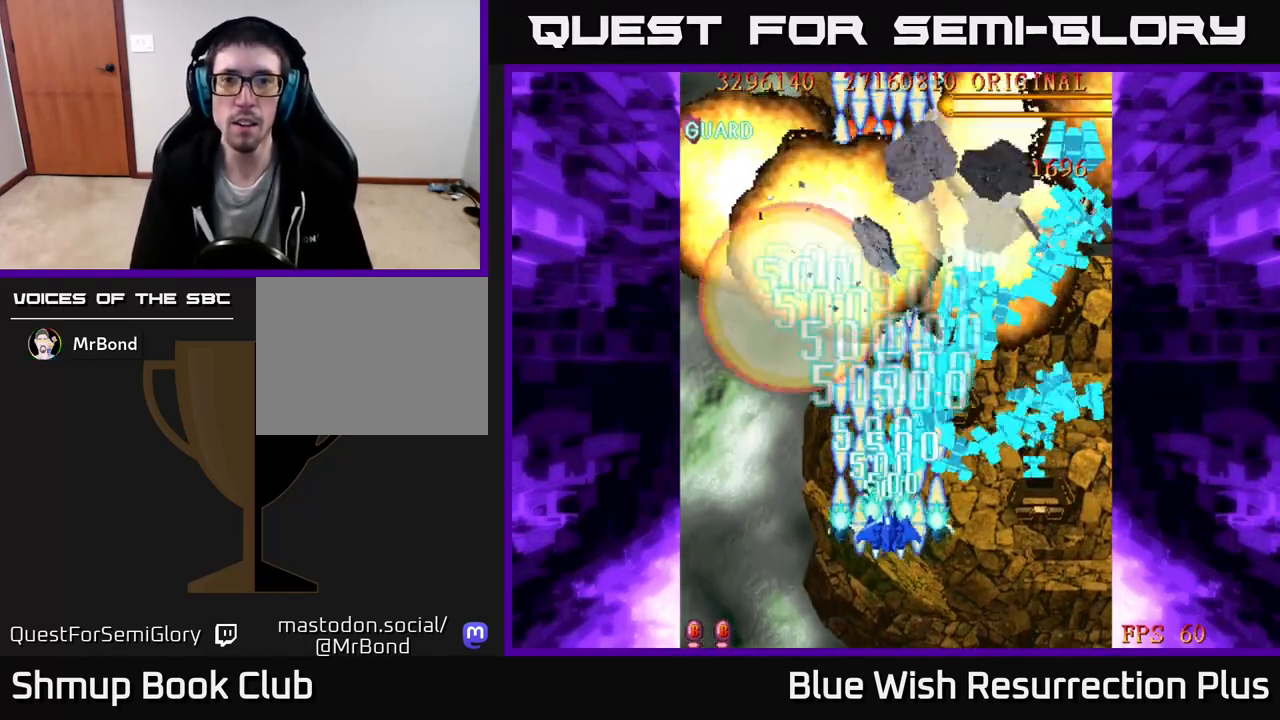
{"buttons": ["A", "DPAD_RIGHT"], "right_stick": "center", "events": [[50, "DPAD_RIGHT", "down"], [133, "DPAD_DOWN", "up"], [150, "A", "down"], [183, "X", "up"]]}
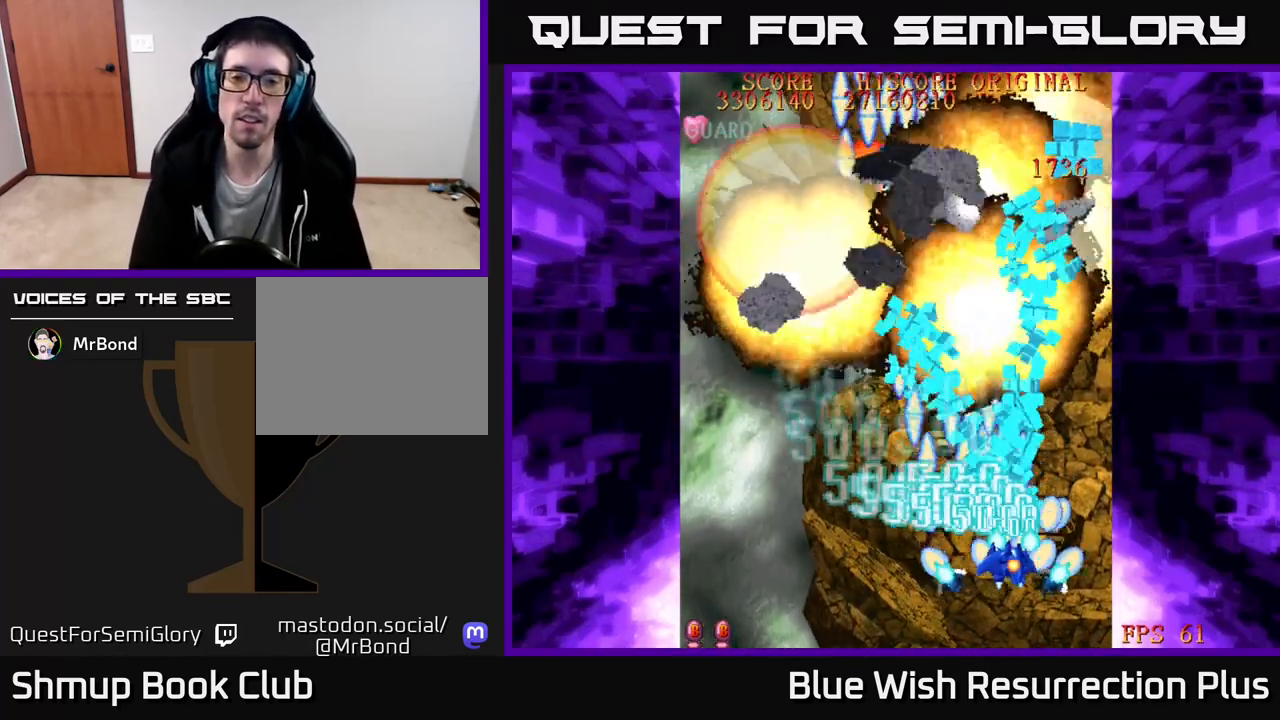
{"buttons": ["X", "DPAD_UP"], "right_stick": "center", "events": [[100, "DPAD_UP", "down"], [183, "DPAD_RIGHT", "up"], [217, "X", "down"], [250, "A", "up"]]}
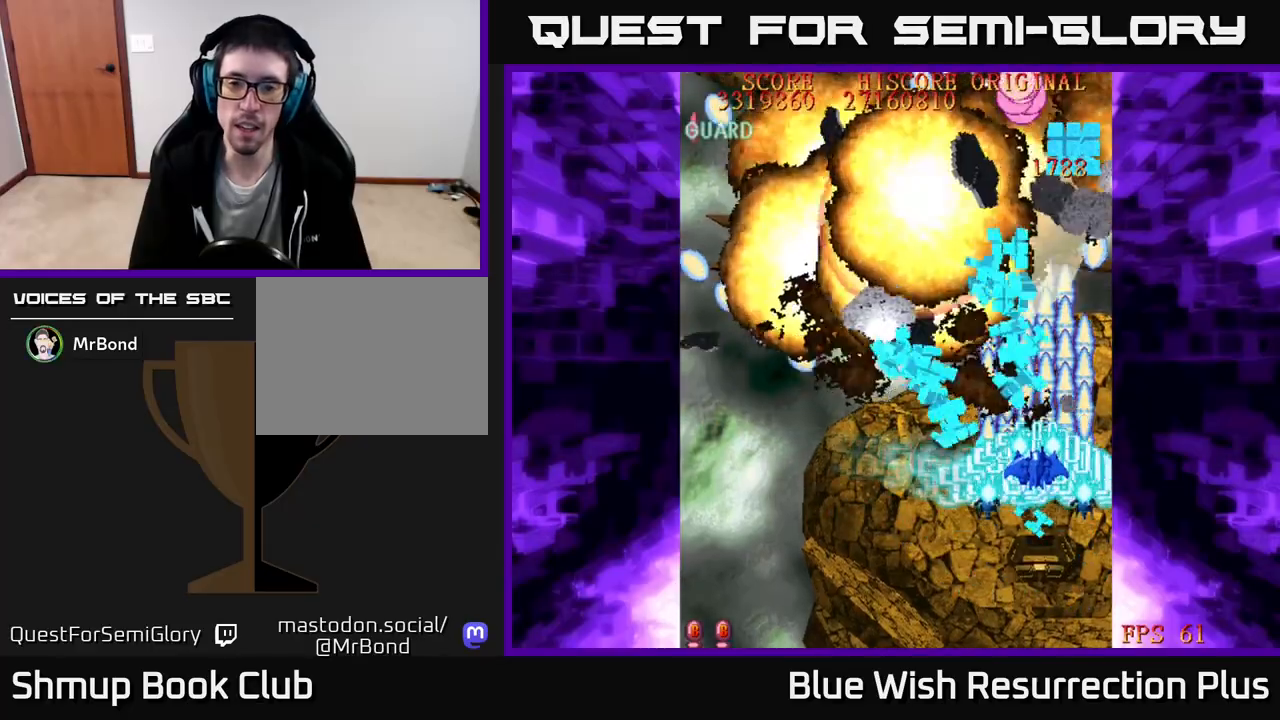
{"buttons": ["A", "DPAD_LEFT"], "right_stick": "center", "events": [[267, "A", "down"], [283, "DPAD_LEFT", "down"], [317, "X", "up"], [383, "DPAD_UP", "up"]]}
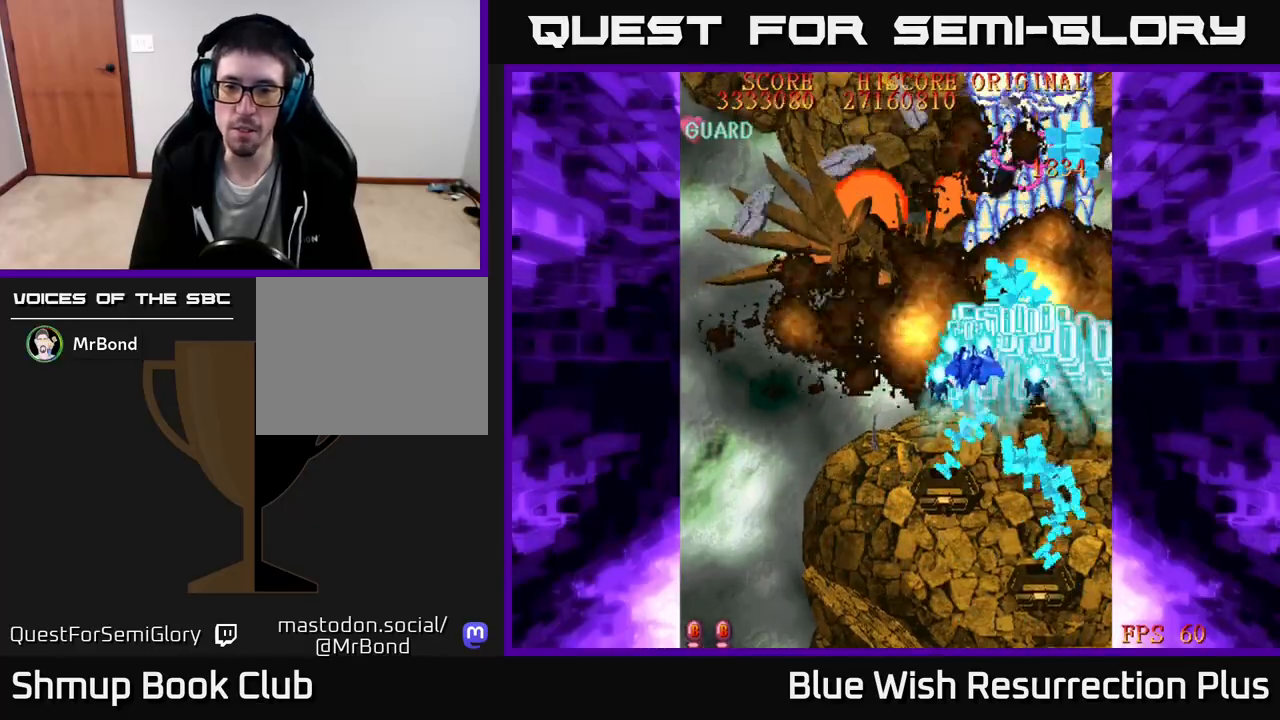
{"buttons": ["X", "DPAD_DOWN", "DPAD_LEFT"], "right_stick": "center", "events": [[33, "DPAD_DOWN", "down"], [267, "X", "down"], [300, "A", "up"]]}
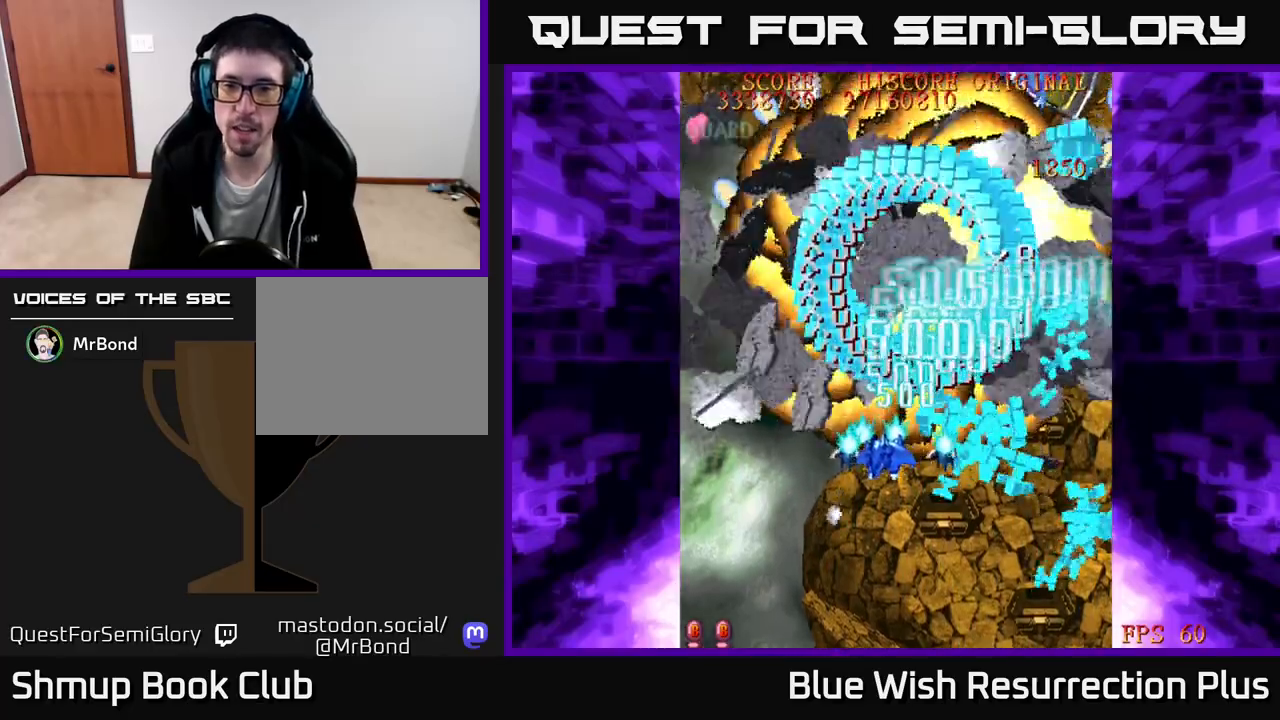
{"buttons": ["X"], "right_stick": "center", "events": [[83, "DPAD_LEFT", "up"], [433, "DPAD_DOWN", "up"]]}
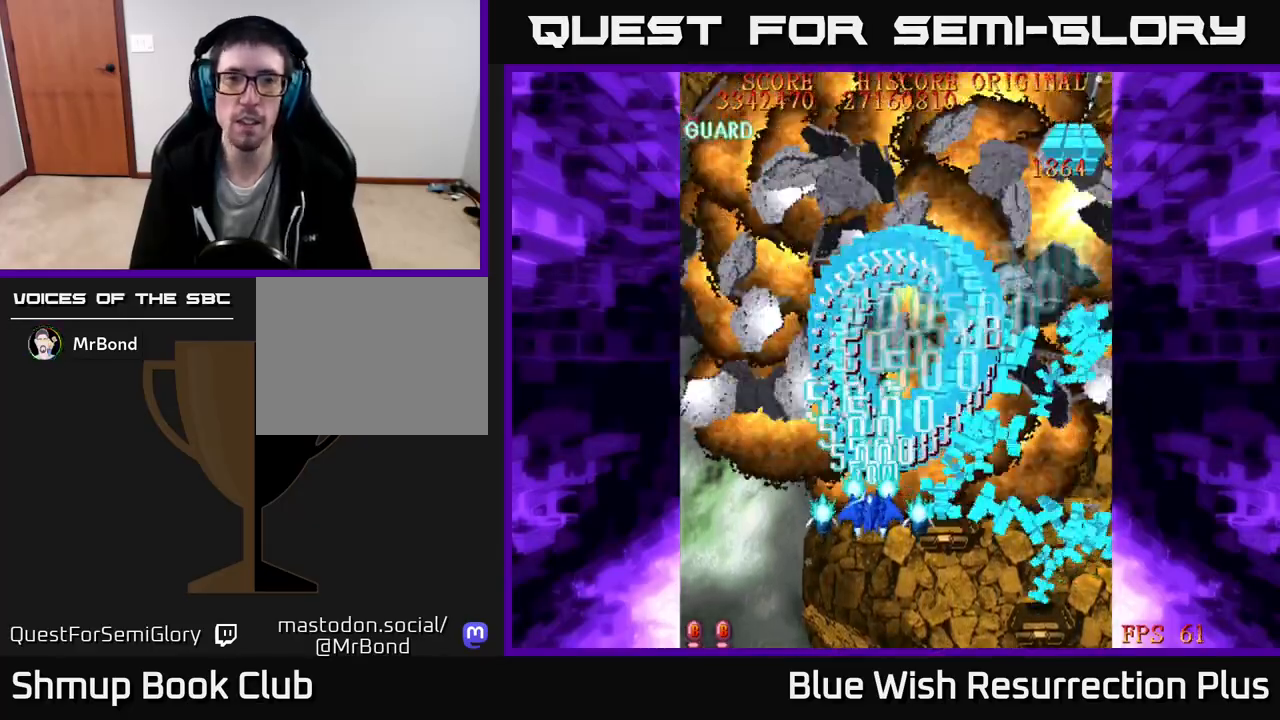
{"buttons": ["A", "DPAD_DOWN"], "right_stick": "center", "events": [[50, "DPAD_UP", "down"], [83, "A", "down"], [100, "X", "up"], [267, "DPAD_UP", "up"], [317, "DPAD_DOWN", "down"]]}
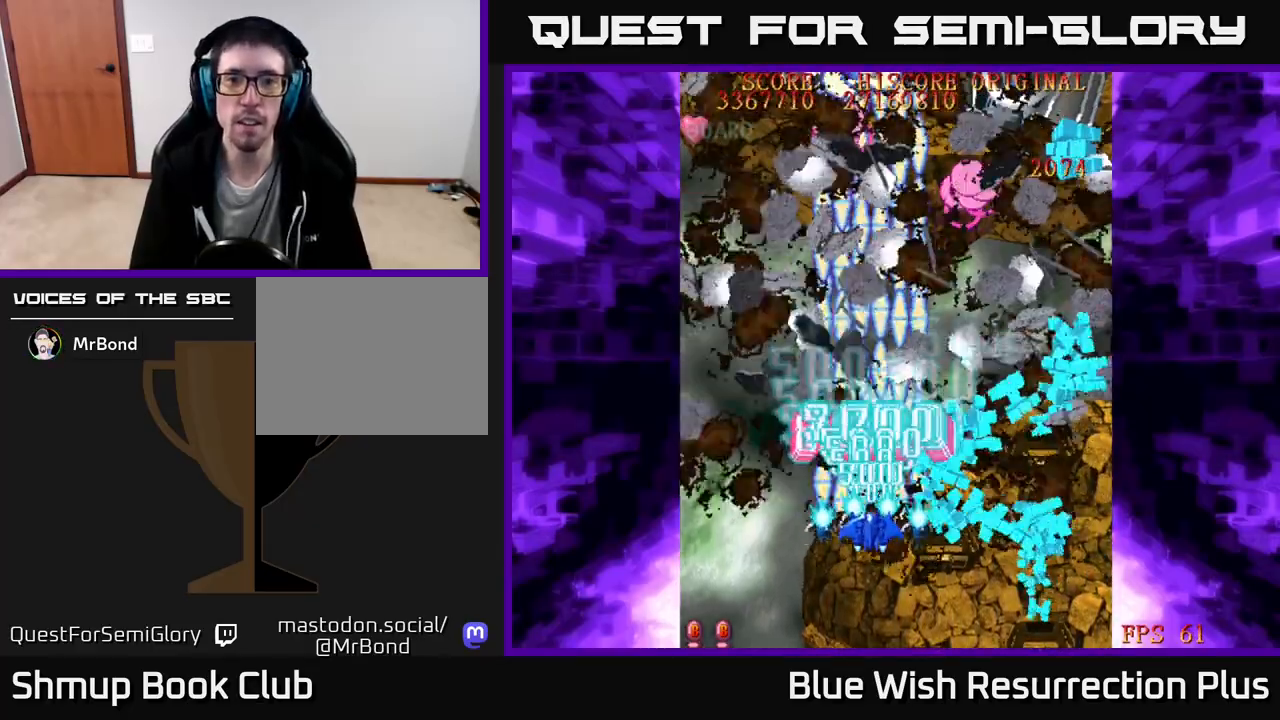
{"buttons": ["A", "DPAD_UP", "DPAD_LEFT"], "right_stick": "center", "events": [[83, "DPAD_RIGHT", "down"], [417, "DPAD_DOWN", "up"], [433, "DPAD_RIGHT", "up"], [467, "DPAD_UP", "down"], [500, "DPAD_LEFT", "down"]]}
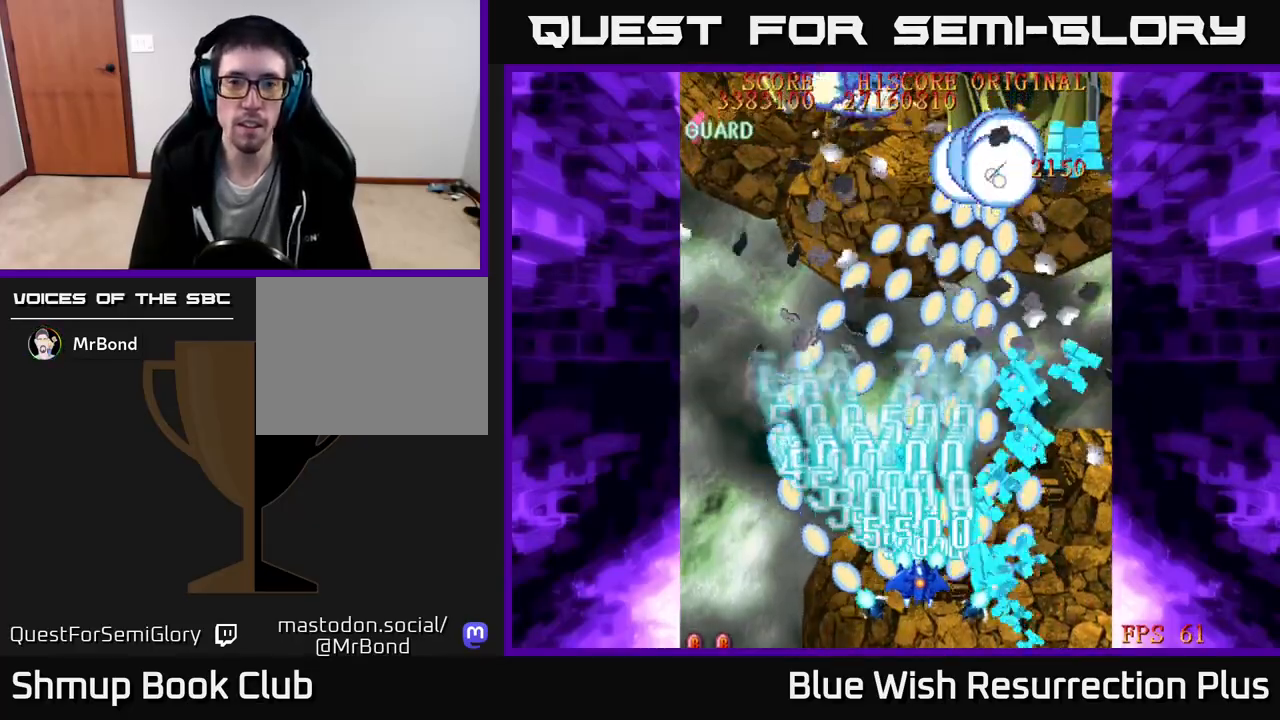
{"buttons": ["X", "DPAD_RIGHT"], "right_stick": "center", "events": [[67, "DPAD_UP", "up"], [117, "DPAD_LEFT", "up"], [150, "DPAD_RIGHT", "down"], [217, "X", "down"], [233, "A", "up"]]}
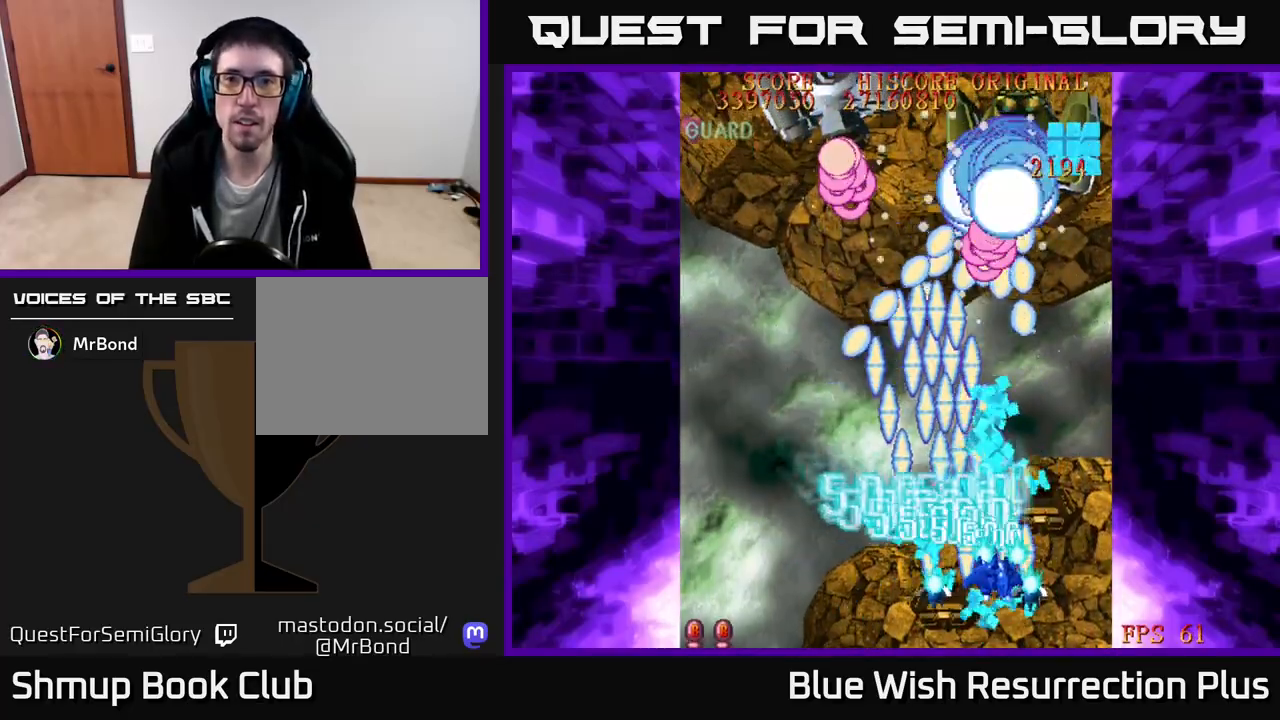
{"buttons": ["X", "DPAD_LEFT"], "right_stick": "center", "events": [[117, "DPAD_RIGHT", "up"], [117, "DPAD_UP", "down"], [217, "DPAD_LEFT", "down"], [283, "DPAD_LEFT", "up"], [400, "DPAD_LEFT", "down"], [467, "DPAD_UP", "up"]]}
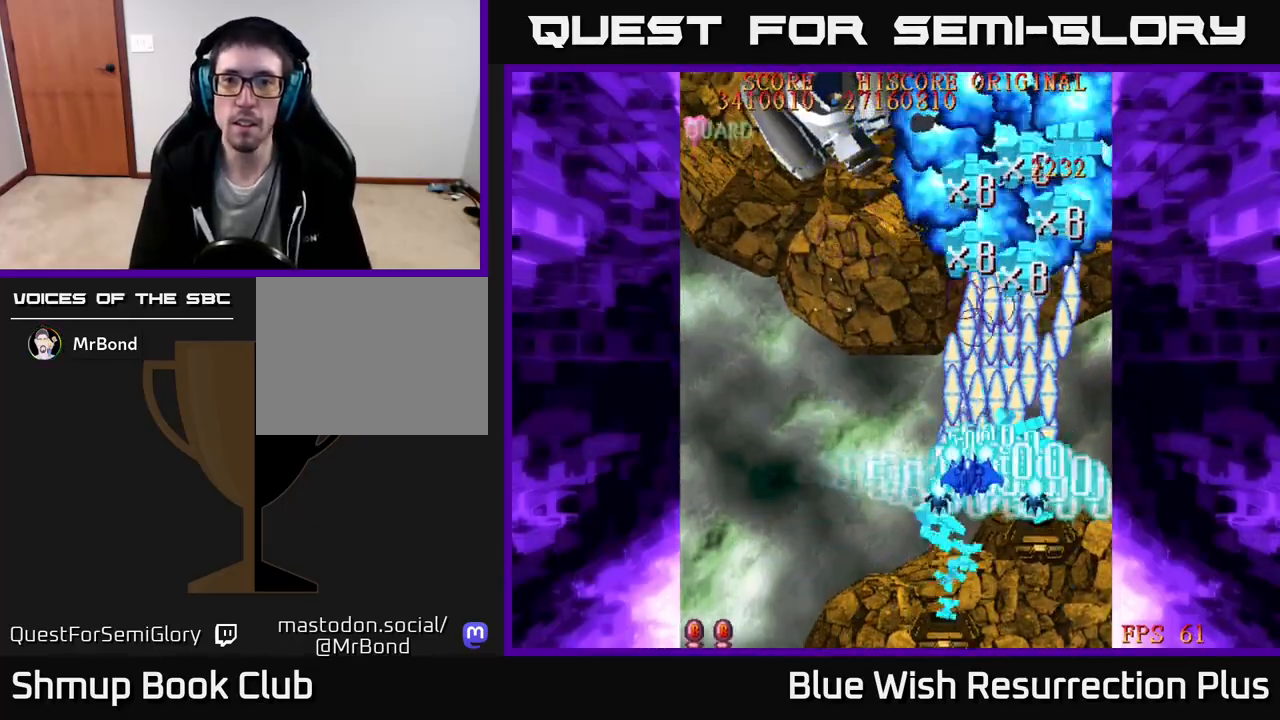
{"buttons": ["X", "DPAD_UP", "DPAD_LEFT"], "right_stick": "center", "events": [[383, "DPAD_UP", "down"]]}
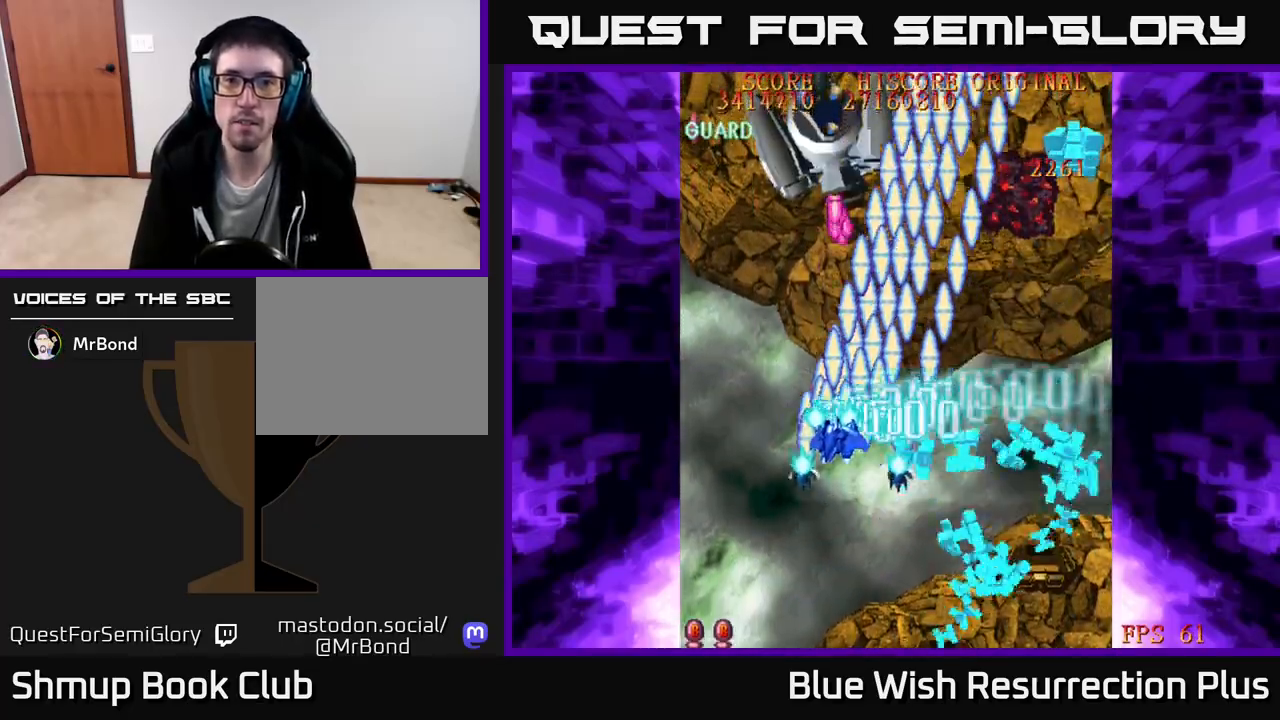
{"buttons": ["X", "DPAD_UP"], "right_stick": "center", "events": [[100, "DPAD_LEFT", "up"], [267, "DPAD_LEFT", "down"], [467, "DPAD_LEFT", "up"]]}
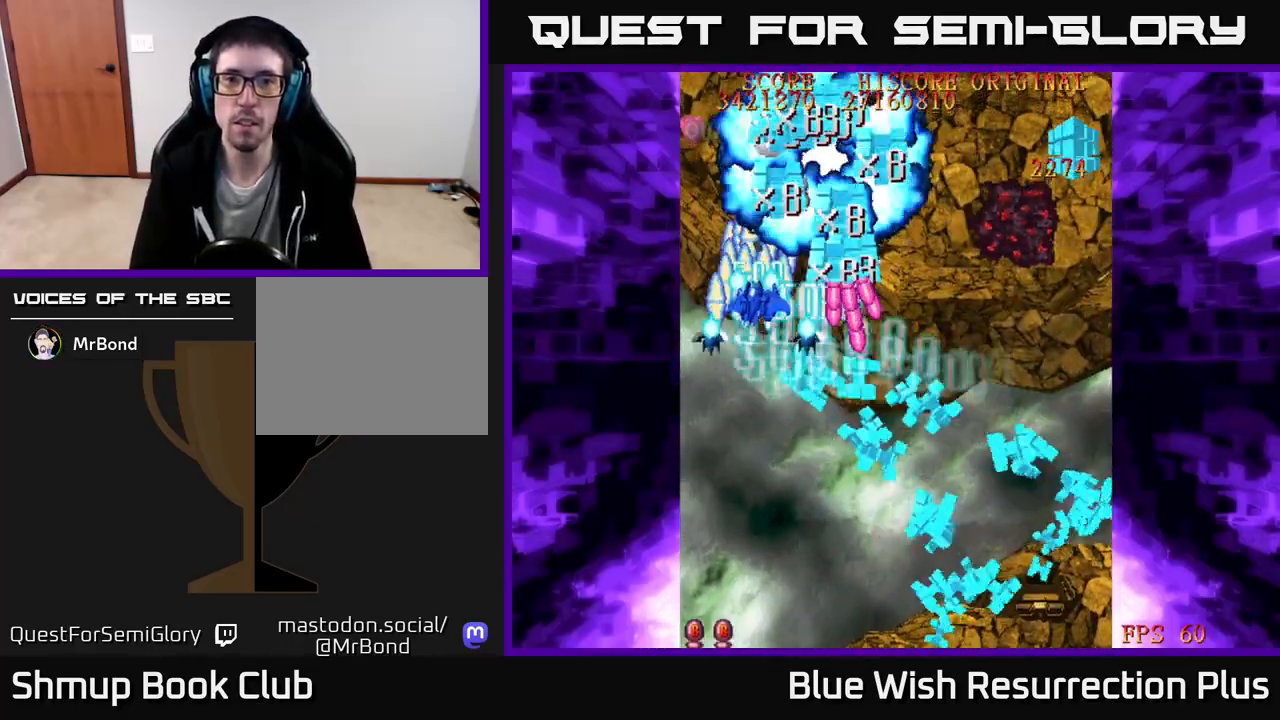
{"buttons": ["X", "DPAD_DOWN", "DPAD_RIGHT"], "right_stick": "center", "events": [[117, "DPAD_LEFT", "down"], [367, "DPAD_LEFT", "up"], [417, "DPAD_UP", "up"], [433, "DPAD_RIGHT", "down"], [450, "DPAD_DOWN", "down"]]}
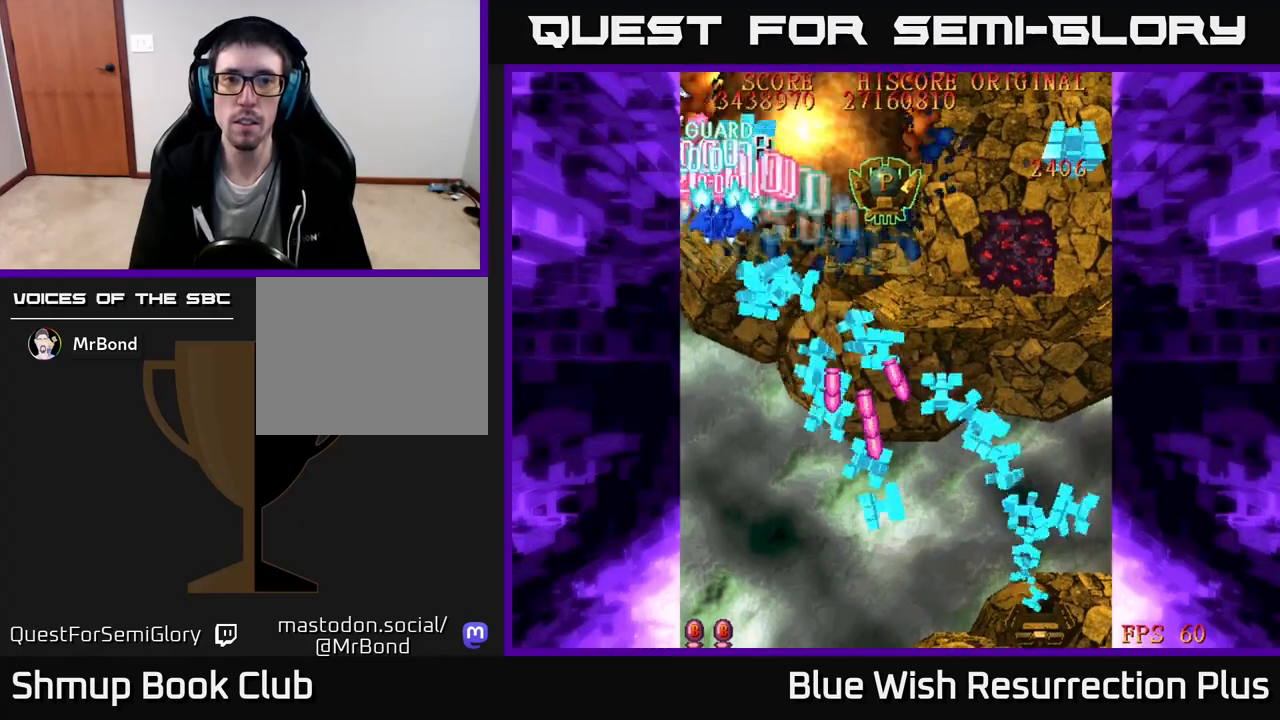
{"buttons": ["X", "DPAD_RIGHT"], "right_stick": "center", "events": [[83, "DPAD_DOWN", "up"]]}
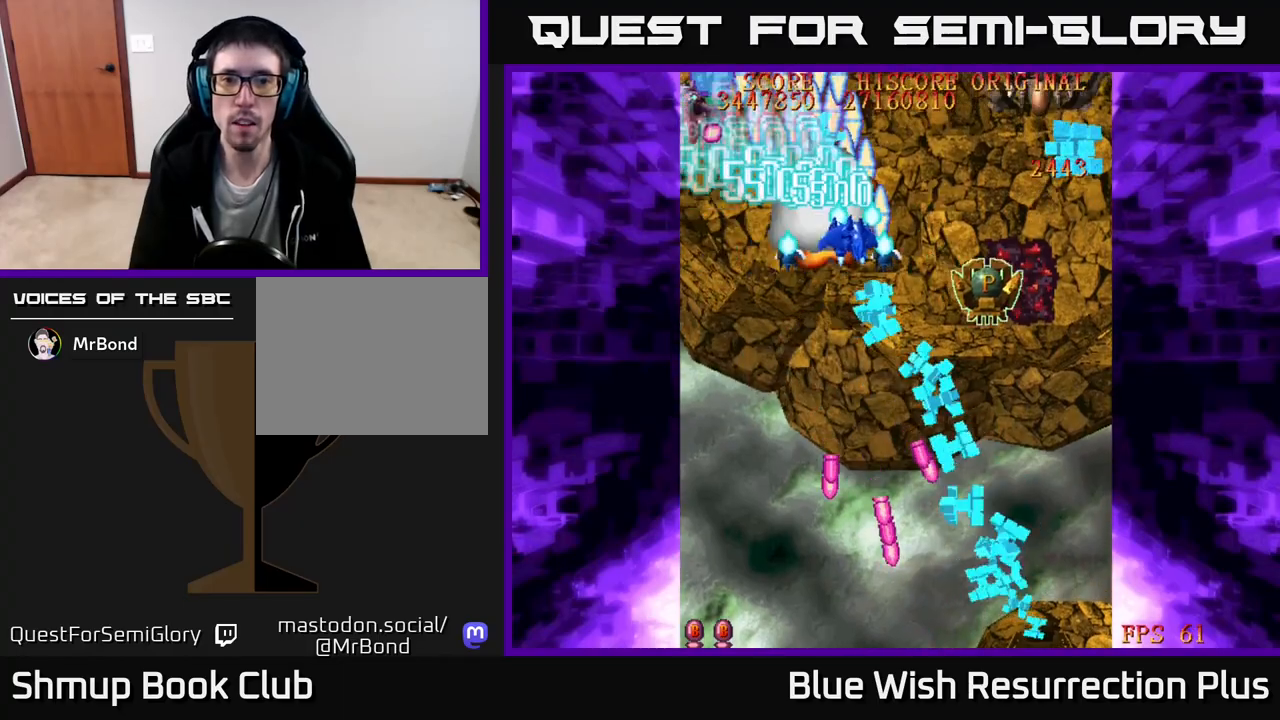
{"buttons": ["X", "DPAD_DOWN", "DPAD_RIGHT"], "right_stick": "center", "events": [[150, "DPAD_DOWN", "down"], [350, "DPAD_DOWN", "up"], [500, "DPAD_DOWN", "down"]]}